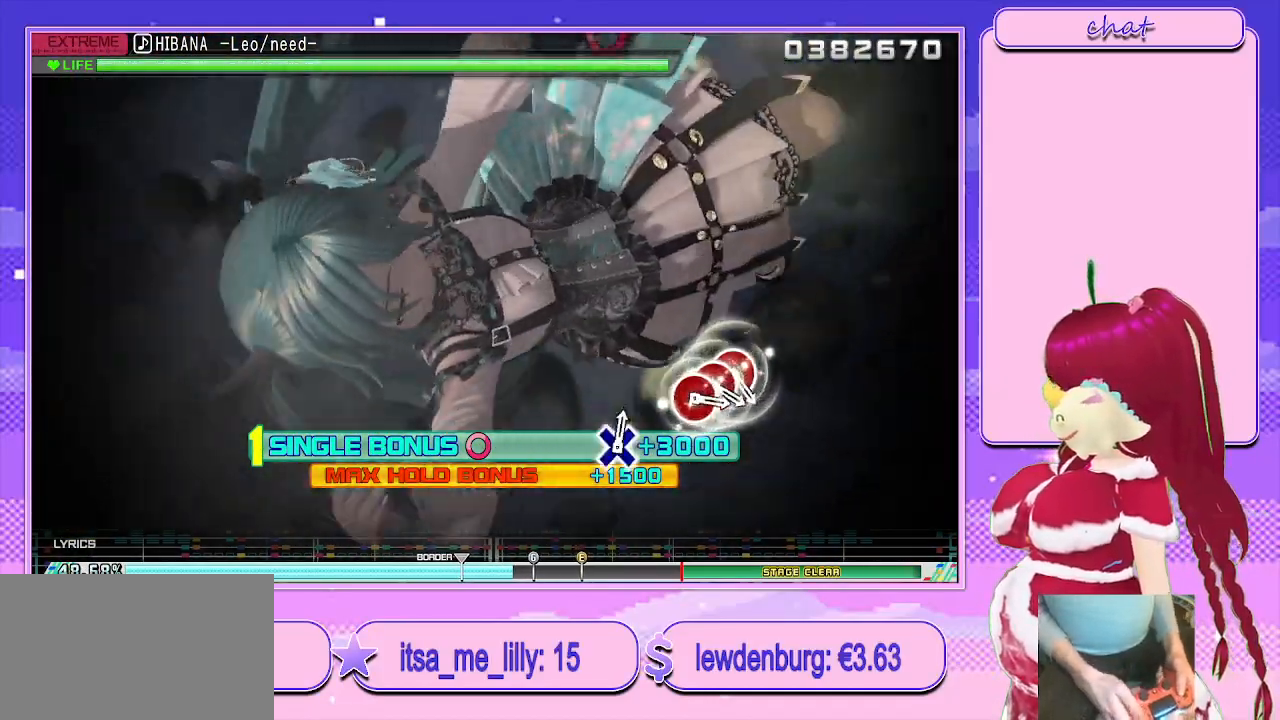
Gameplay with a controller (PlayStation layout); each line is a JSON object with the inputs held at the frame after it. "events" lists button and stick changes between this image and that frame as [ms after this image, input, new state], when the widget could be followed in between.
{"buttons": [], "left_stick": "center", "right_stick": "center", "events": []}
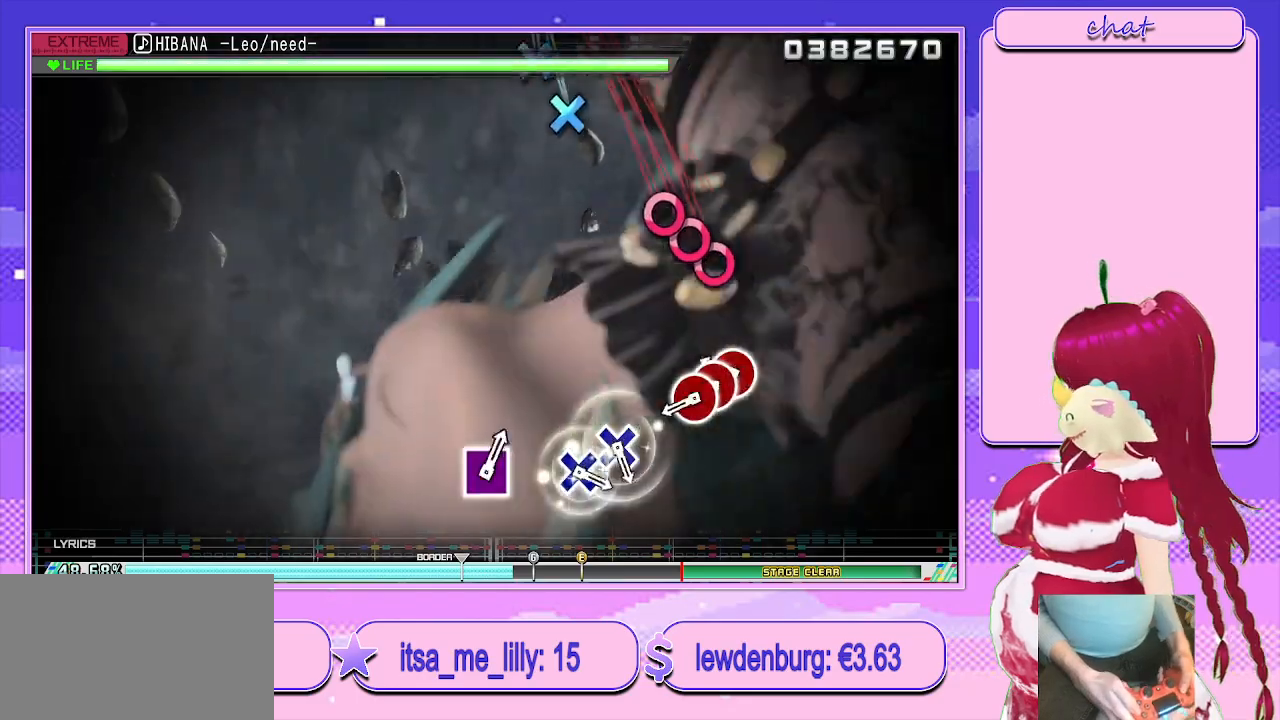
{"buttons": ["CIRCLE"], "left_stick": "center", "right_stick": "center", "events": [[217, "CIRCLE", "down"], [317, "CIRCLE", "up"], [317, "DPAD_RIGHT", "down"], [417, "CIRCLE", "down"], [483, "DPAD_RIGHT", "up"]]}
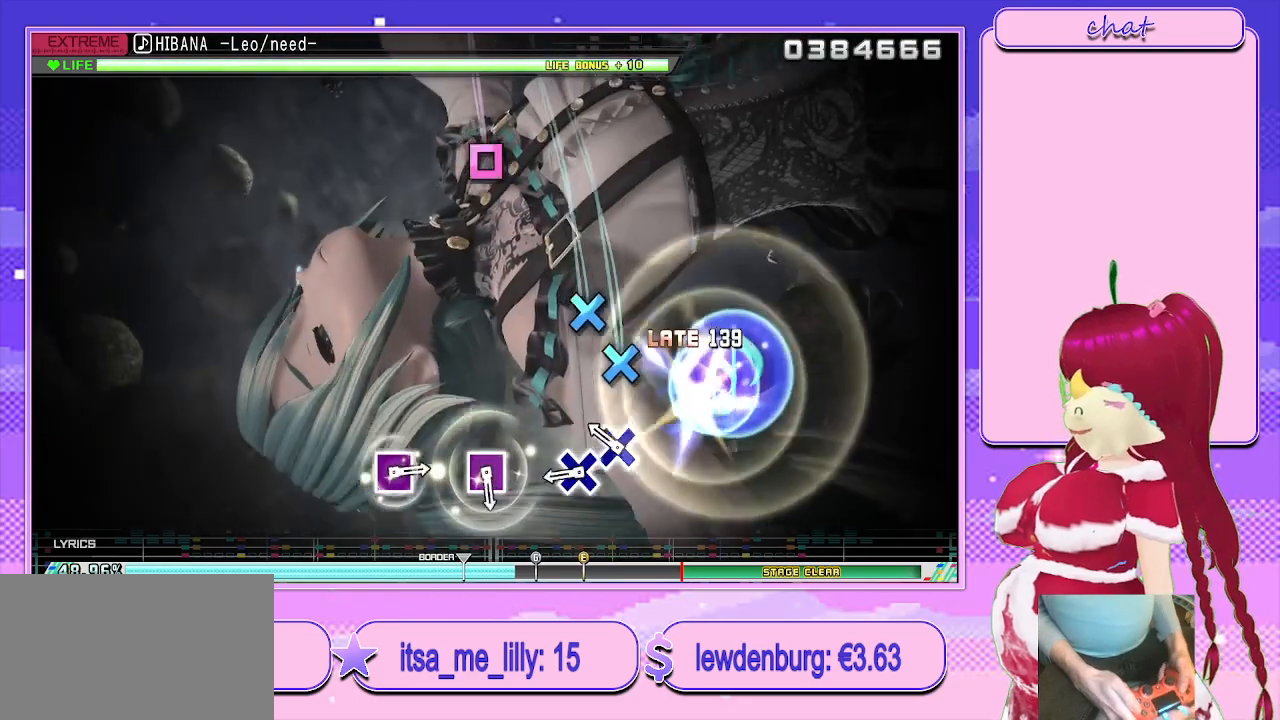
{"buttons": [], "left_stick": "center", "right_stick": "center", "events": [[17, "CIRCLE", "up"], [200, "CROSS", "down"], [283, "CROSS", "up"], [333, "CROSS", "down"], [433, "CROSS", "up"]]}
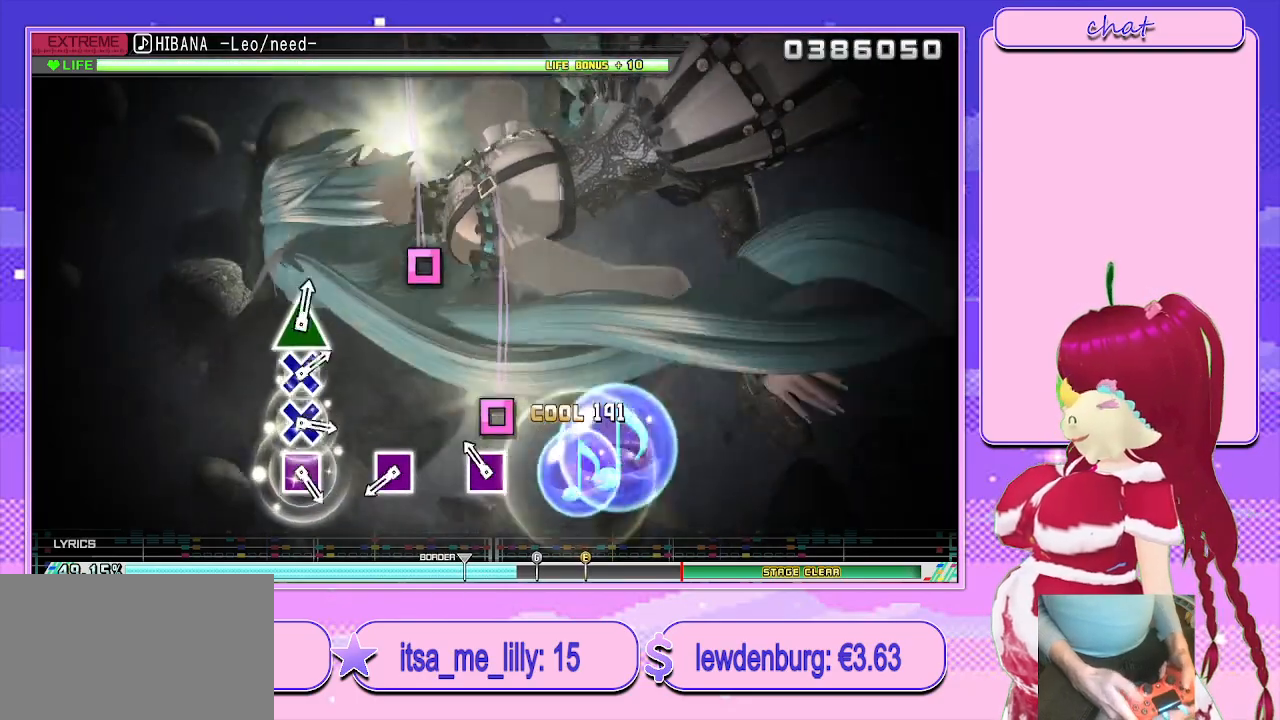
{"buttons": ["SQUARE"], "left_stick": "center", "right_stick": "center", "events": [[117, "SQUARE", "down"], [217, "SQUARE", "up"], [417, "SQUARE", "down"]]}
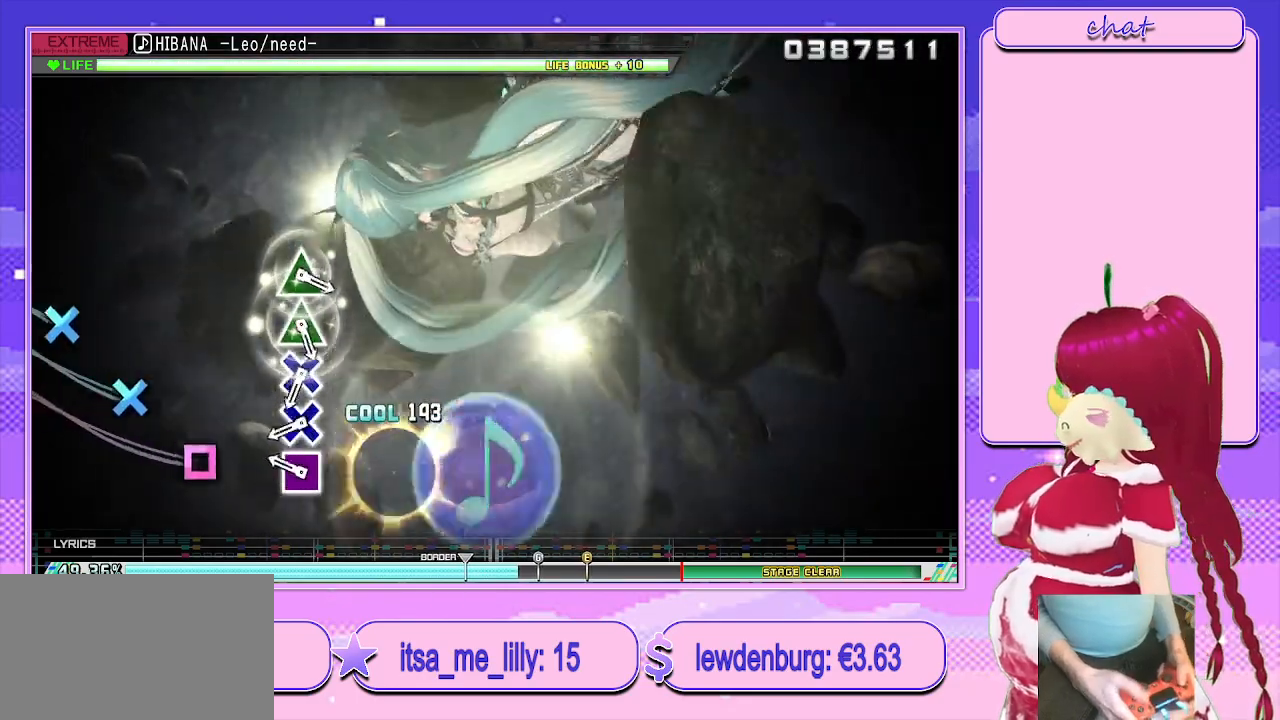
{"buttons": ["CROSS"], "left_stick": "center", "right_stick": "center", "events": [[17, "SQUARE", "up"], [217, "SQUARE", "down"], [267, "SQUARE", "up"], [367, "CROSS", "down"], [450, "CROSS", "up"], [500, "CROSS", "down"]]}
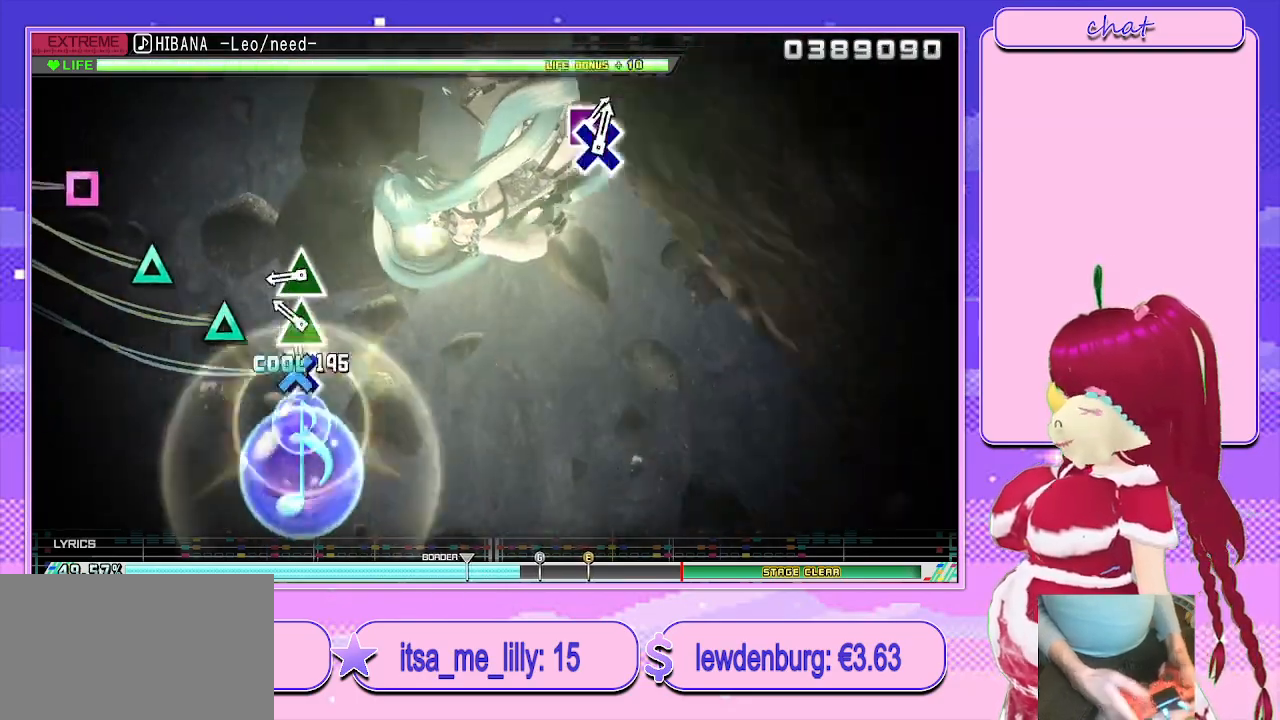
{"buttons": [], "left_stick": "center", "right_stick": "center", "events": [[67, "CROSS", "up"], [167, "TRIANGLE", "down"], [250, "TRIANGLE", "up"], [317, "TRIANGLE", "down"], [450, "TRIANGLE", "up"]]}
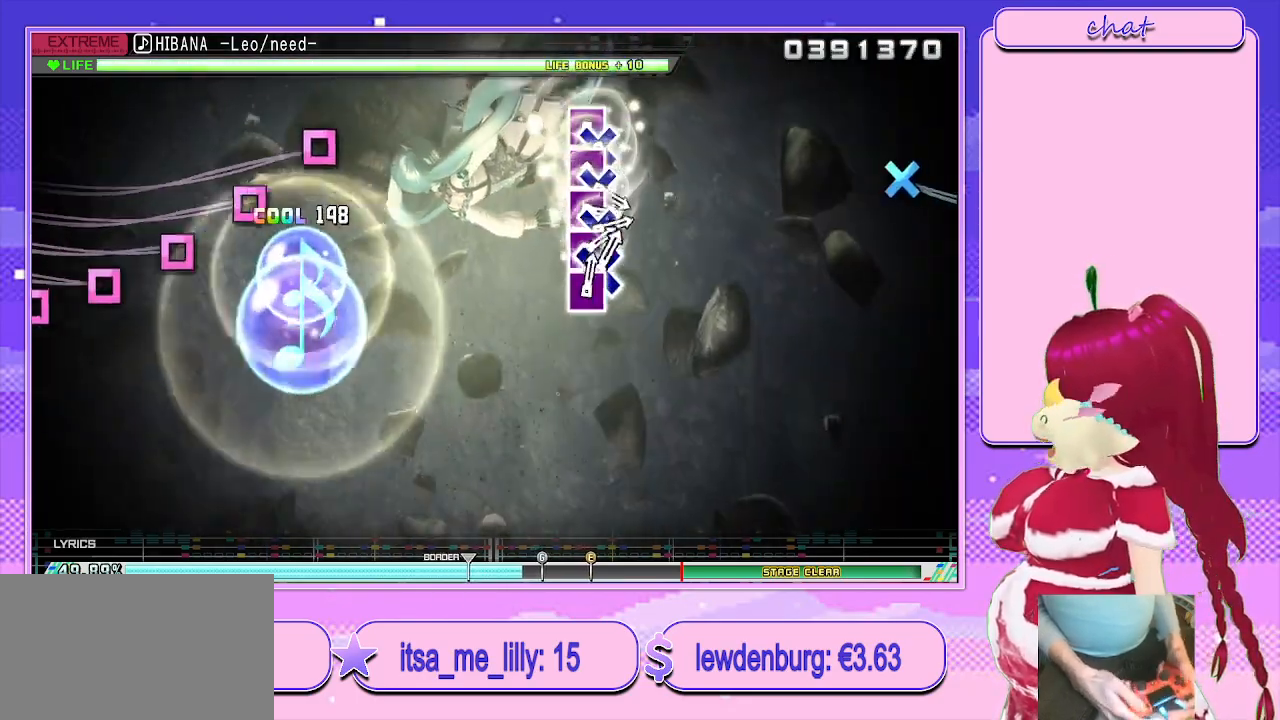
{"buttons": [], "left_stick": "center", "right_stick": "center", "events": []}
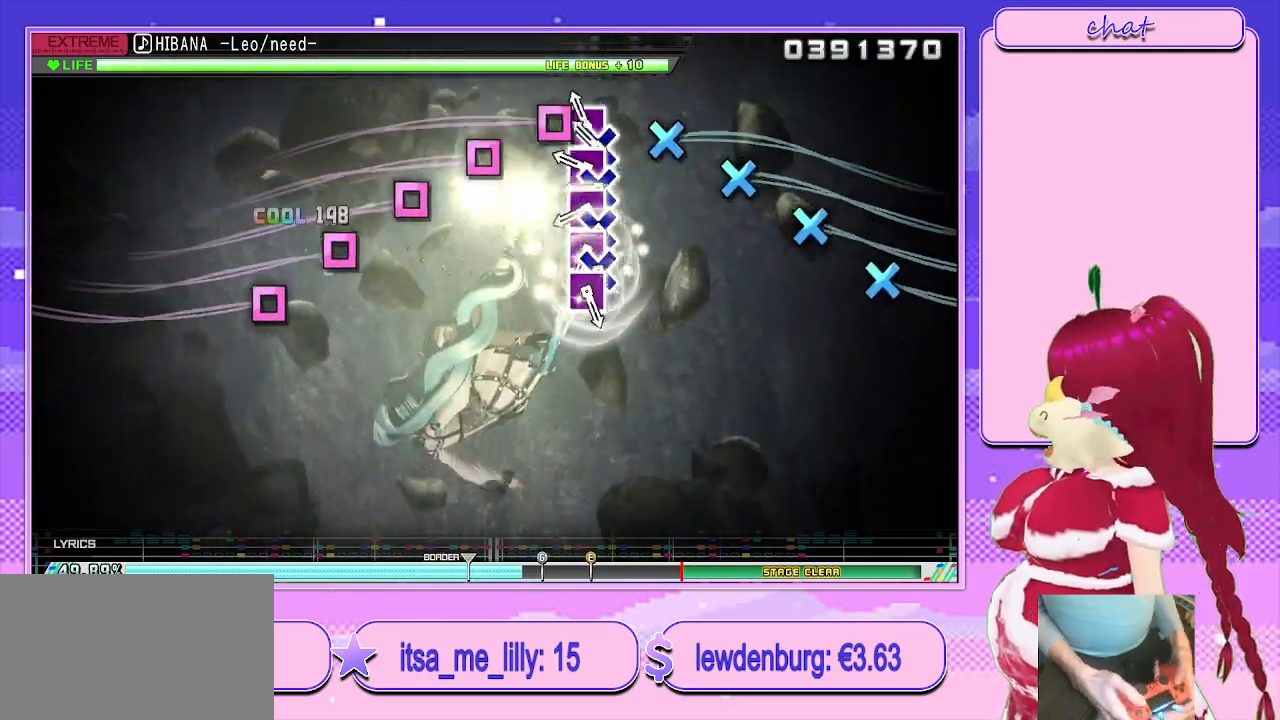
{"buttons": ["SQUARE", "DPAD_DOWN"], "left_stick": "center", "right_stick": "center", "events": [[67, "SQUARE", "down"], [133, "DPAD_DOWN", "down"], [167, "SQUARE", "up"], [217, "SQUARE", "down"], [250, "DPAD_DOWN", "up"], [317, "DPAD_DOWN", "down"], [350, "SQUARE", "up"], [383, "SQUARE", "down"], [433, "DPAD_DOWN", "up"], [500, "DPAD_DOWN", "down"]]}
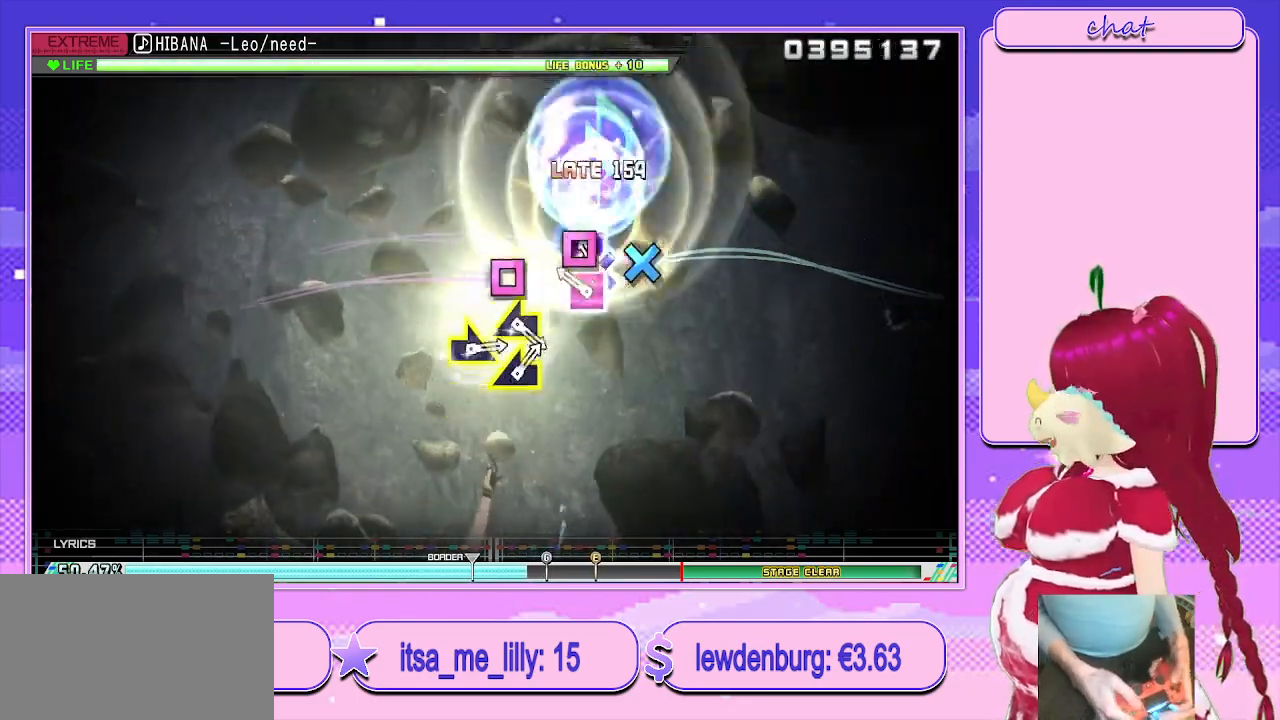
{"buttons": [], "left_stick": "center", "right_stick": "center", "events": [[33, "SQUARE", "up"], [83, "SQUARE", "down"], [117, "DPAD_DOWN", "up"], [167, "SQUARE", "up"], [183, "DPAD_DOWN", "down"], [217, "SQUARE", "down"], [333, "DPAD_DOWN", "up"], [350, "SQUARE", "up"]]}
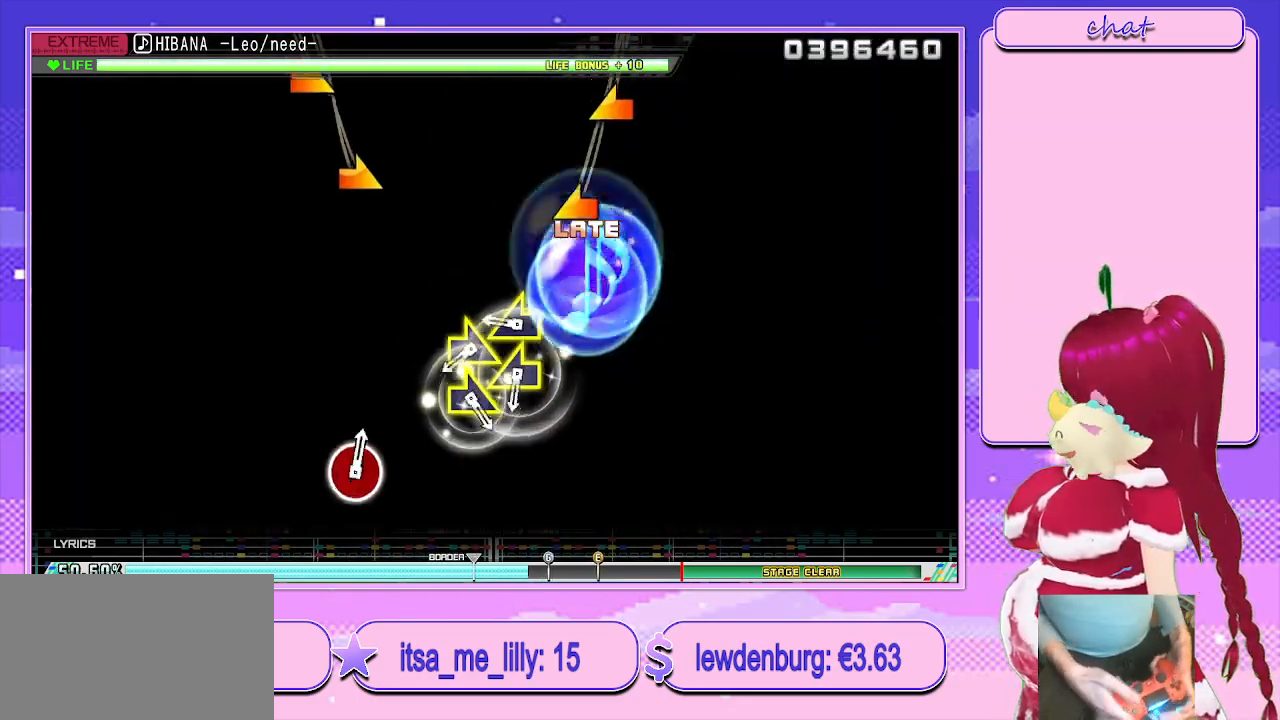
{"buttons": [], "left_stick": "center", "right_stick": "left", "events": [[183, "right_stick", "left"], [350, "right_stick", "right"], [483, "right_stick", "left"]]}
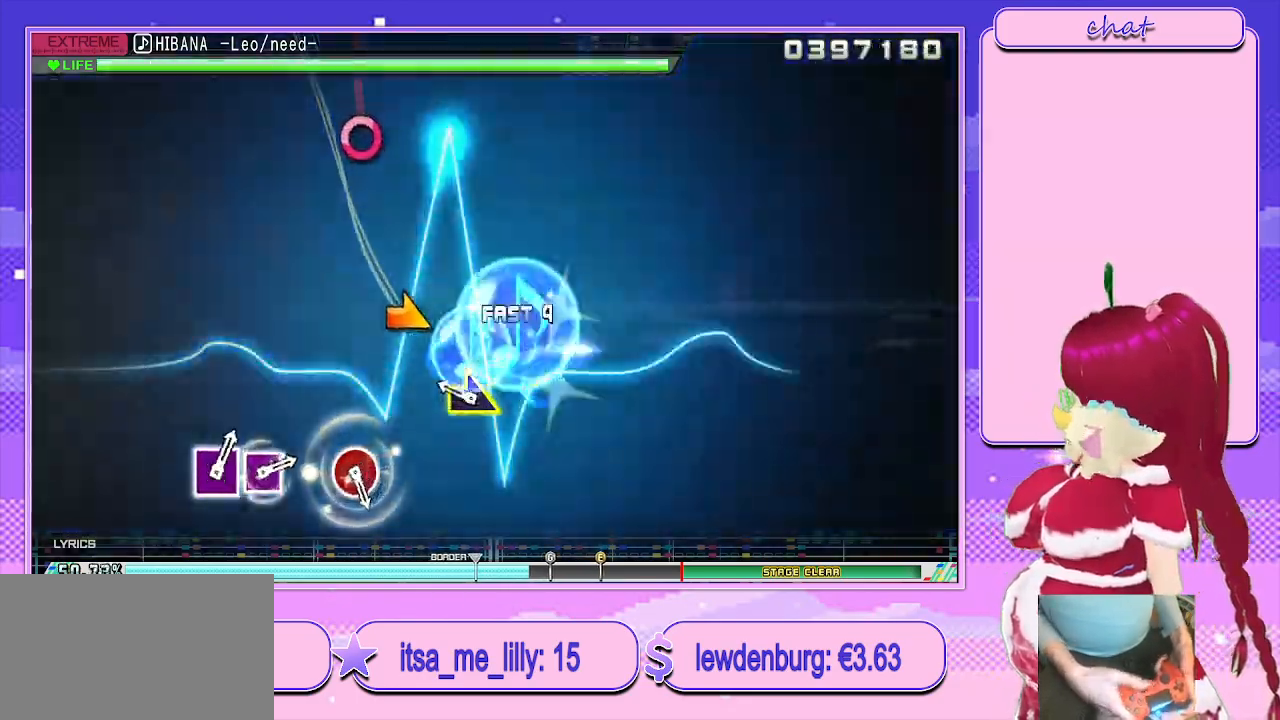
{"buttons": [], "left_stick": "center", "right_stick": "center", "events": [[117, "right_stick", "center"], [183, "right_stick", "right"], [300, "right_stick", "center"]]}
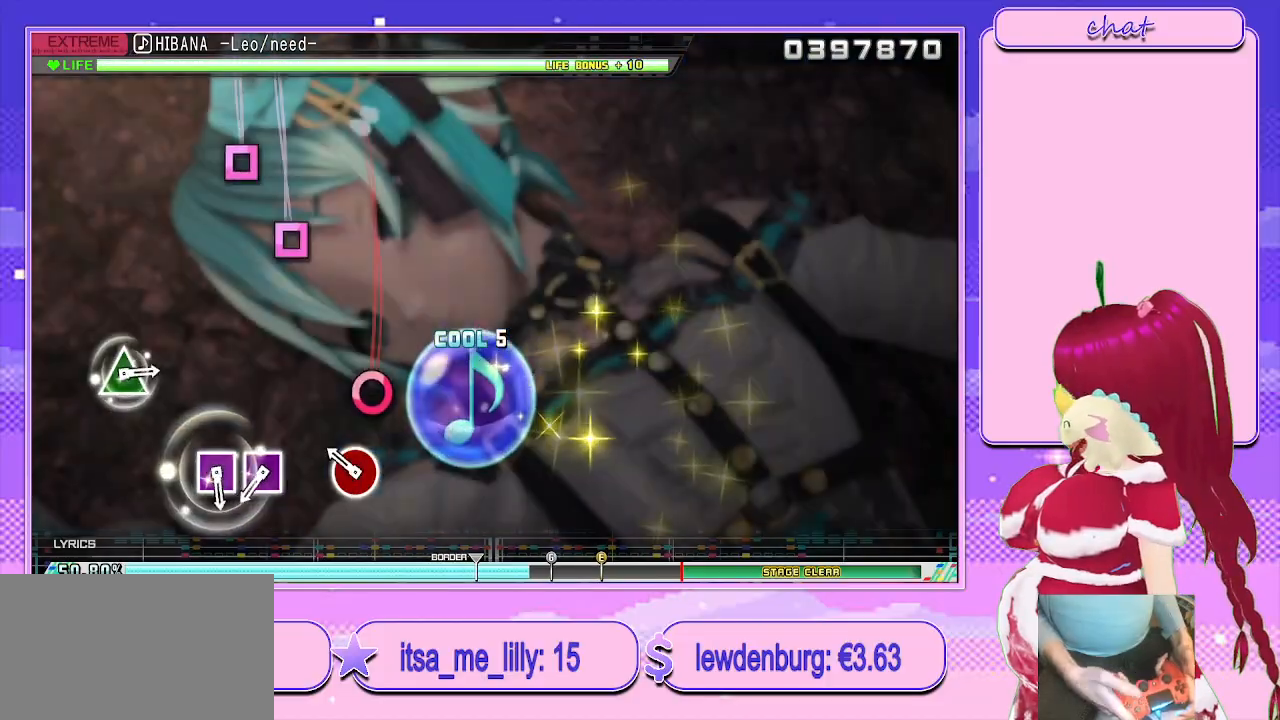
{"buttons": [], "left_stick": "center", "right_stick": "center", "events": [[183, "CIRCLE", "down"], [267, "CIRCLE", "up"], [433, "SQUARE", "down"], [500, "SQUARE", "up"]]}
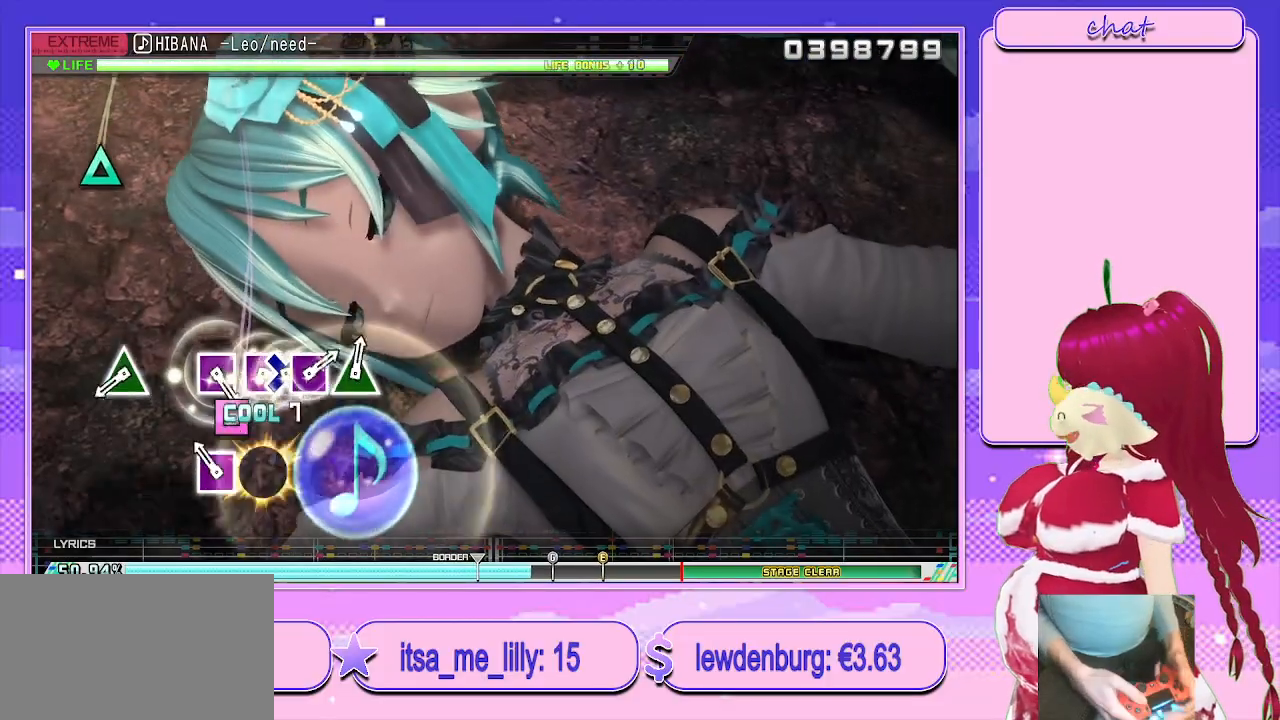
{"buttons": ["TRIANGLE"], "left_stick": "center", "right_stick": "center", "events": [[100, "SQUARE", "down"], [200, "SQUARE", "up"], [417, "TRIANGLE", "down"]]}
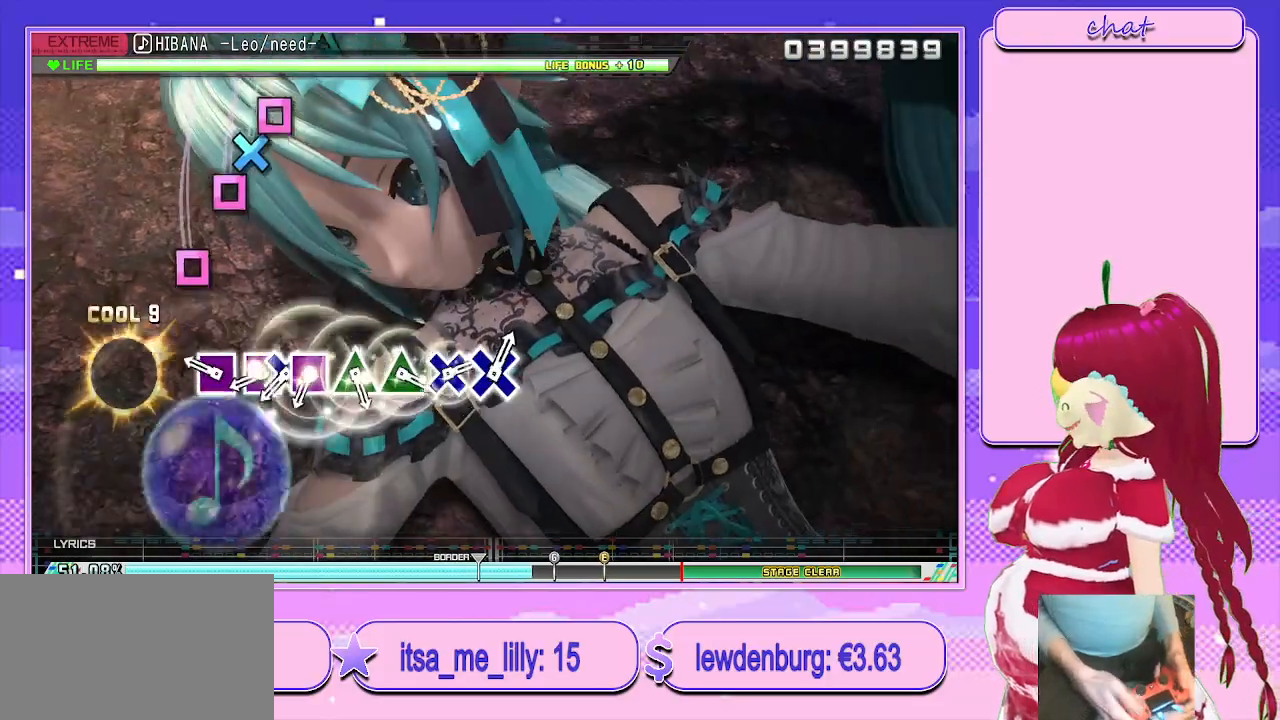
{"buttons": ["DPAD_DOWN"], "left_stick": "center", "right_stick": "center", "events": [[17, "TRIANGLE", "up"], [200, "SQUARE", "down"], [283, "SQUARE", "up"], [367, "SQUARE", "down"], [417, "DPAD_DOWN", "down"], [467, "SQUARE", "up"]]}
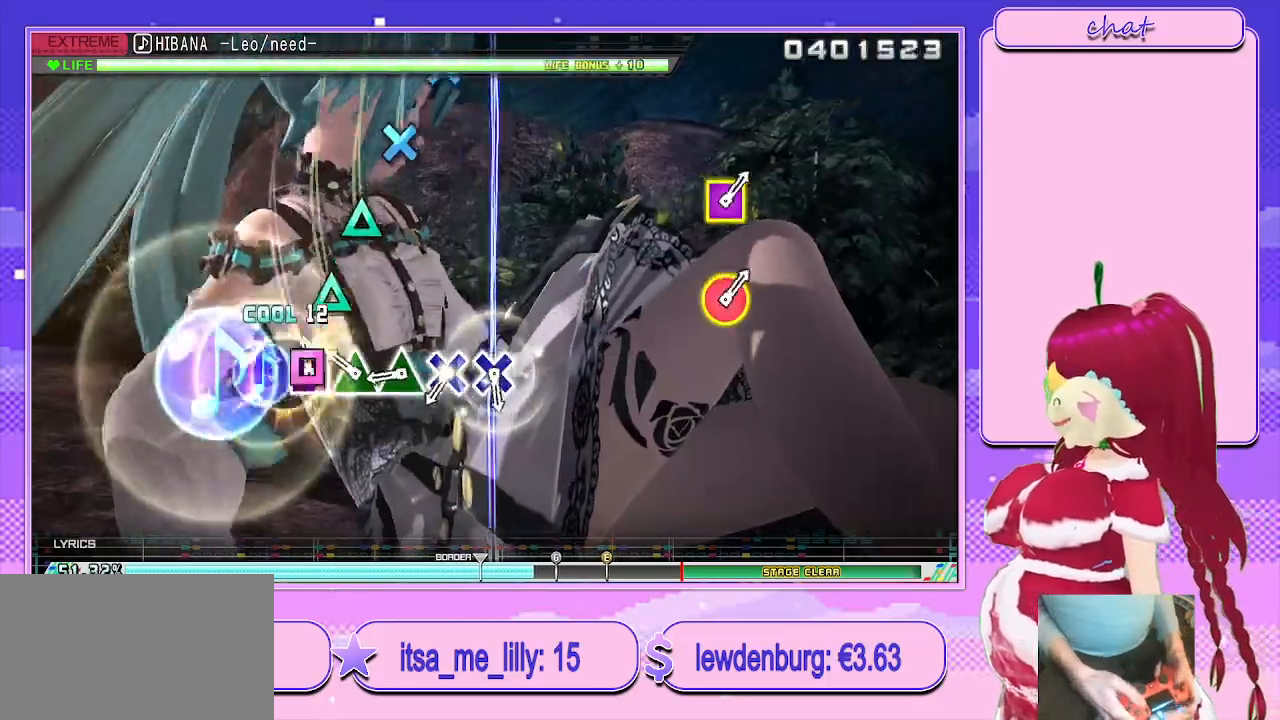
{"buttons": [], "left_stick": "center", "right_stick": "center", "events": [[33, "DPAD_DOWN", "up"], [83, "TRIANGLE", "down"], [150, "TRIANGLE", "up"], [233, "TRIANGLE", "down"], [317, "TRIANGLE", "up"], [383, "CROSS", "down"], [467, "CROSS", "up"]]}
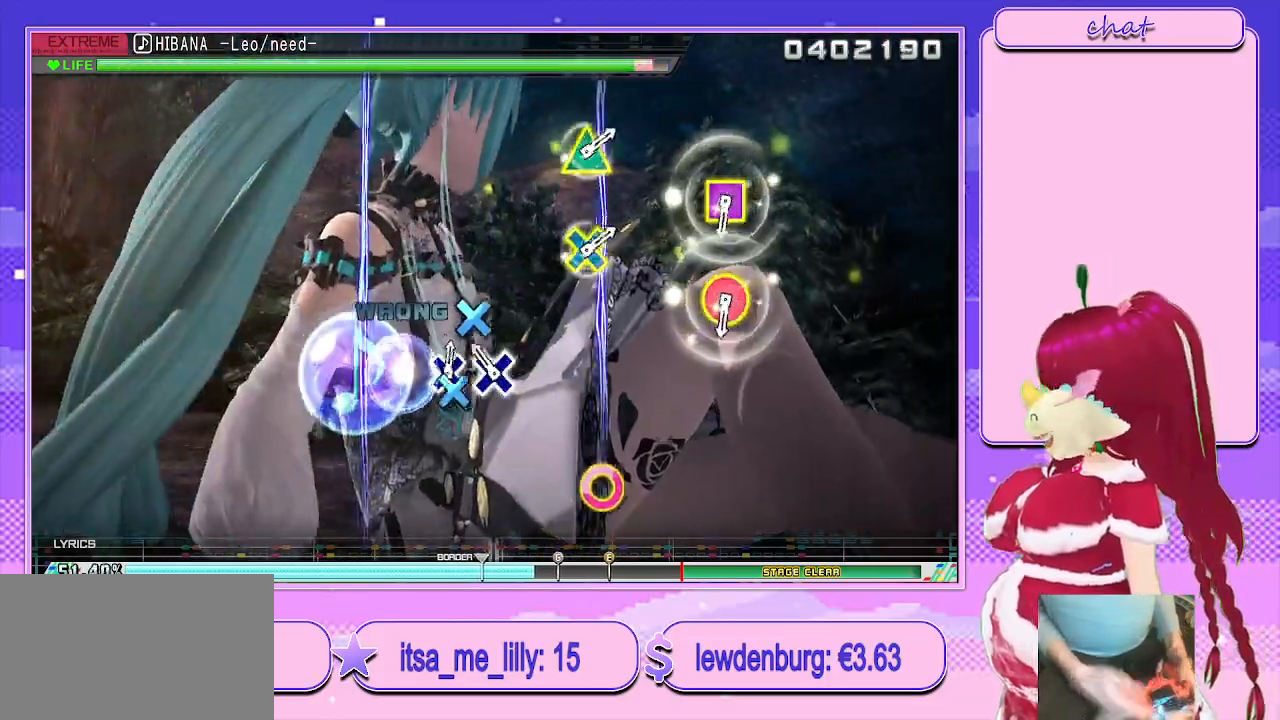
{"buttons": [], "left_stick": "center", "right_stick": "center", "events": [[50, "CROSS", "down"], [117, "CROSS", "up"], [183, "CROSS", "down"], [317, "CROSS", "up"]]}
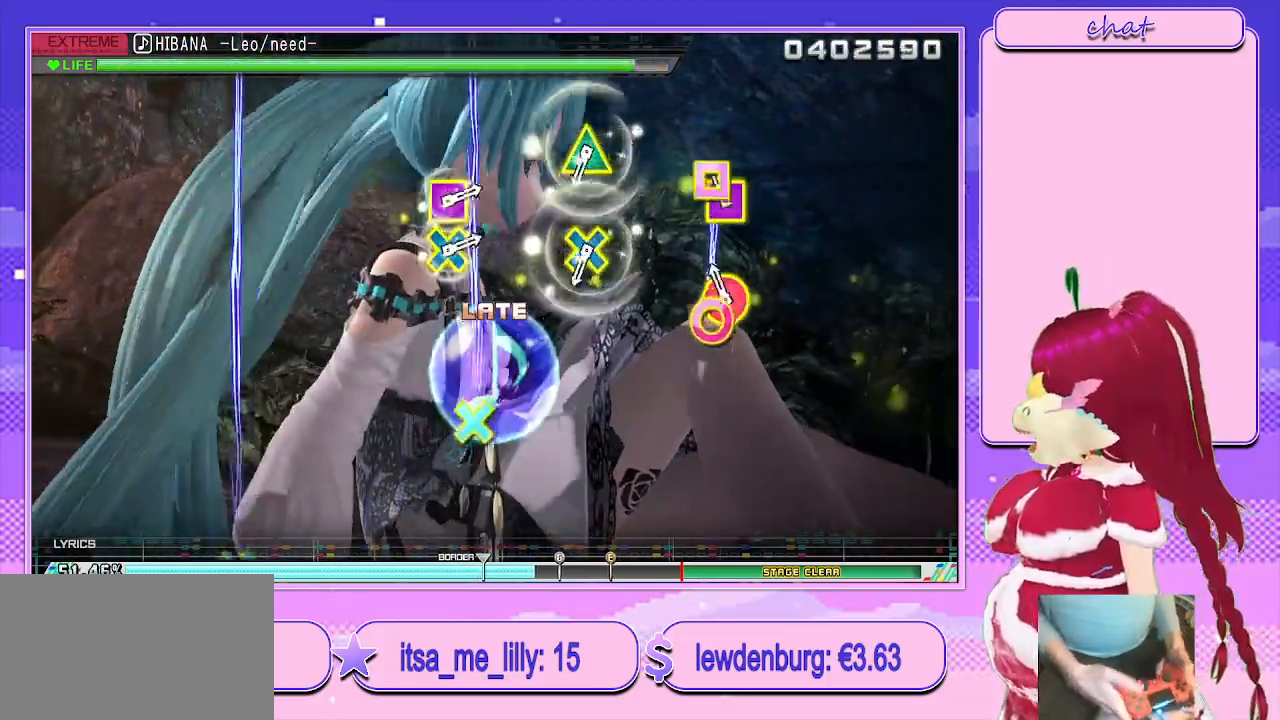
{"buttons": [], "left_stick": "center", "right_stick": "center", "events": [[67, "R1", "down"], [217, "R1", "up"]]}
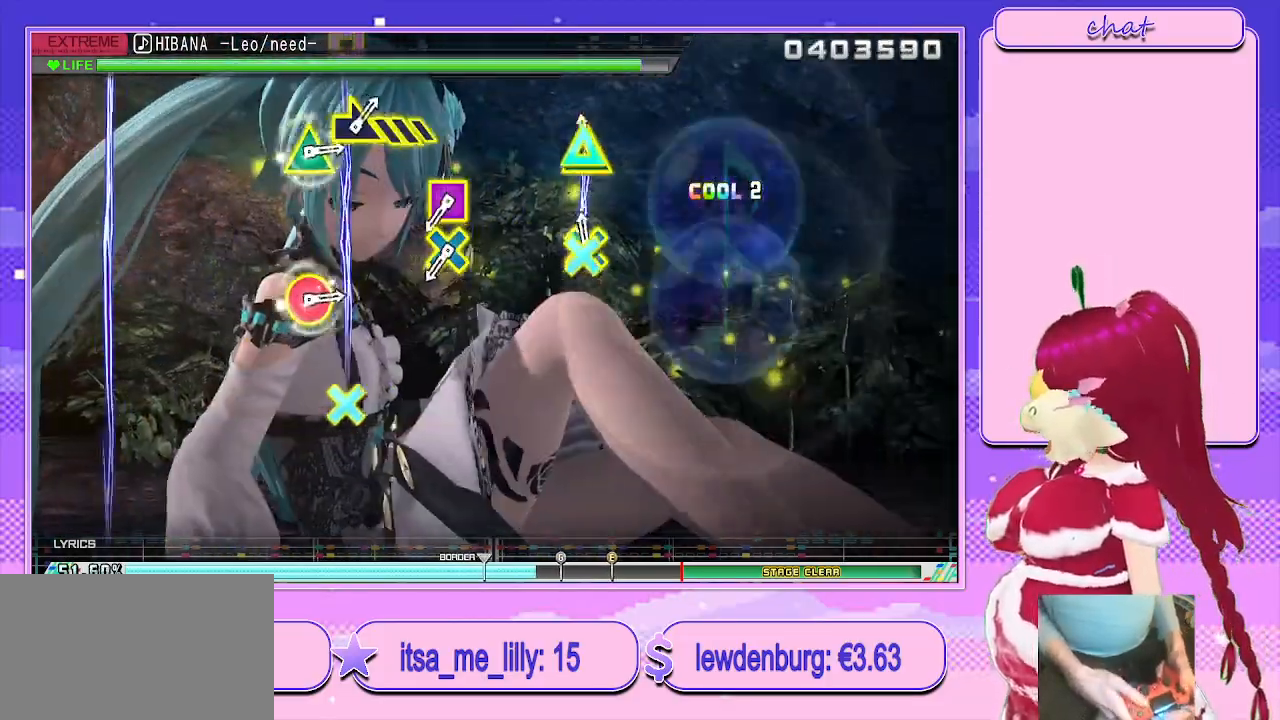
{"buttons": ["CROSS", "SQUARE"], "left_stick": "center", "right_stick": "center", "events": [[33, "L1", "down"], [233, "L1", "up"], [483, "CROSS", "down"], [483, "SQUARE", "down"]]}
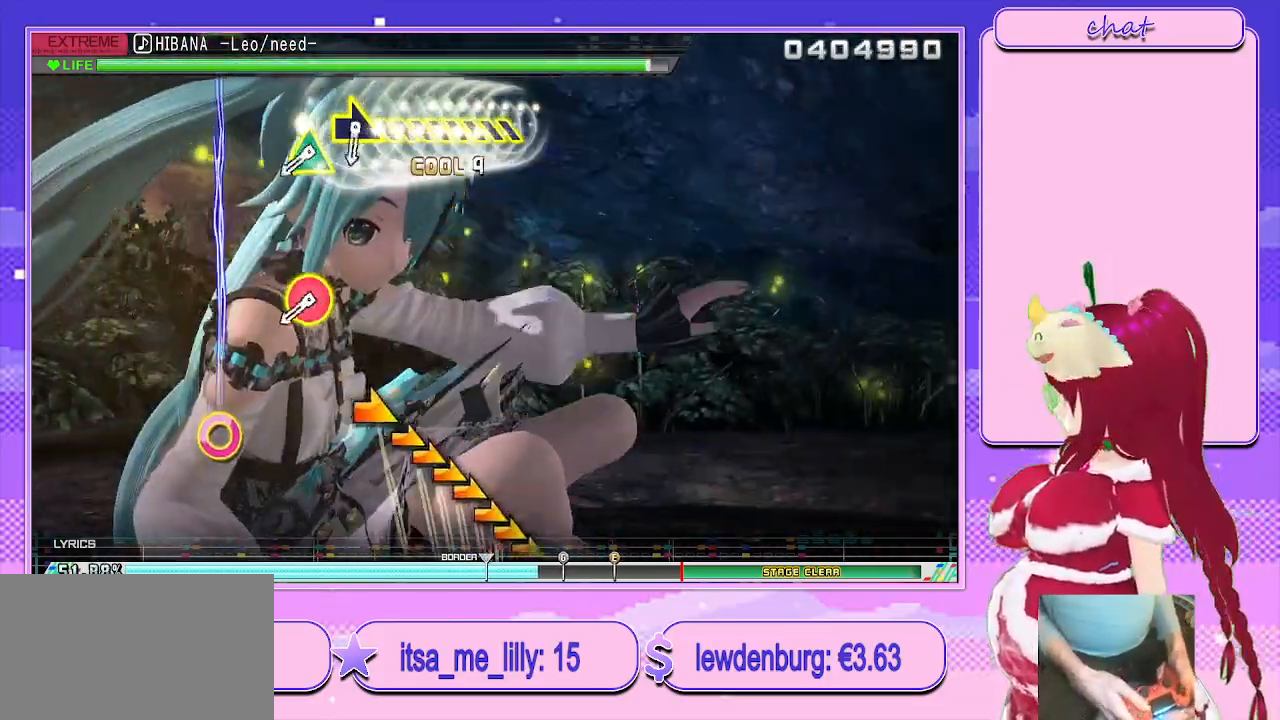
{"buttons": ["CIRCLE", "TRIANGLE"], "left_stick": "center", "right_stick": "center", "events": [[150, "SQUARE", "up"], [167, "CROSS", "up"], [400, "CIRCLE", "down"], [400, "TRIANGLE", "down"]]}
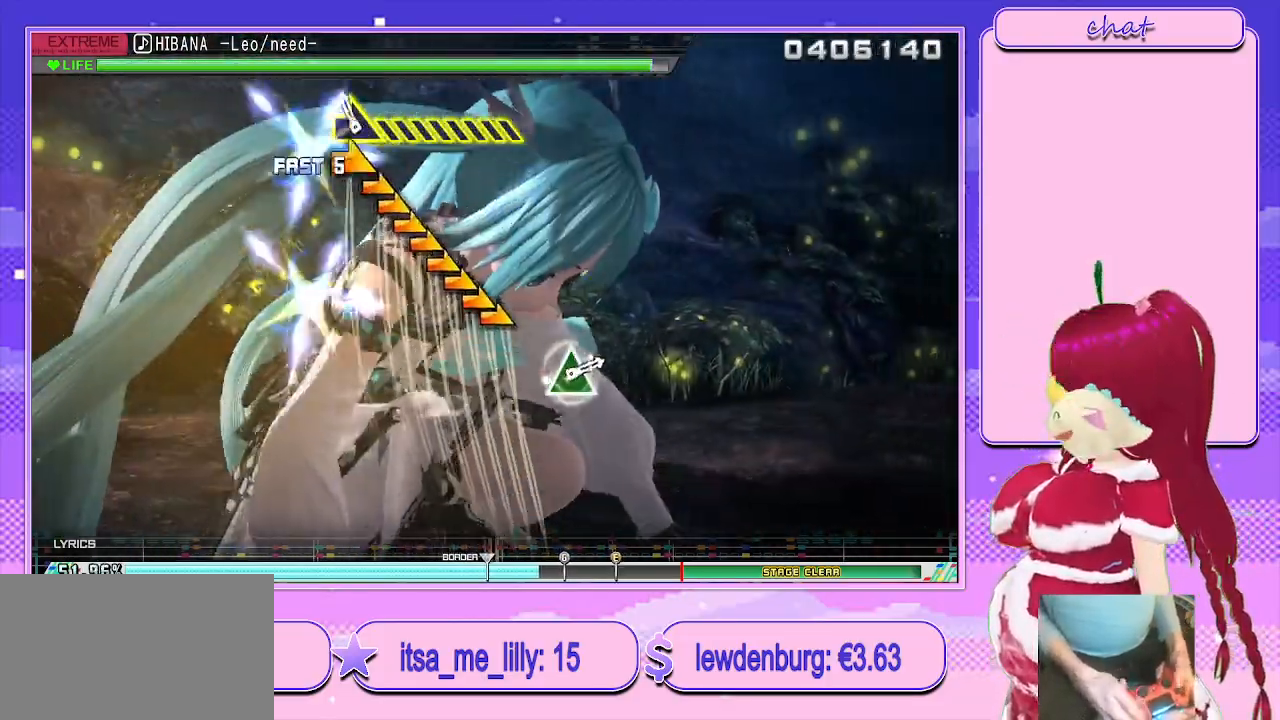
{"buttons": [], "left_stick": "right", "right_stick": "center", "events": [[17, "TRIANGLE", "up"], [33, "CIRCLE", "up"], [83, "left_stick", "right"]]}
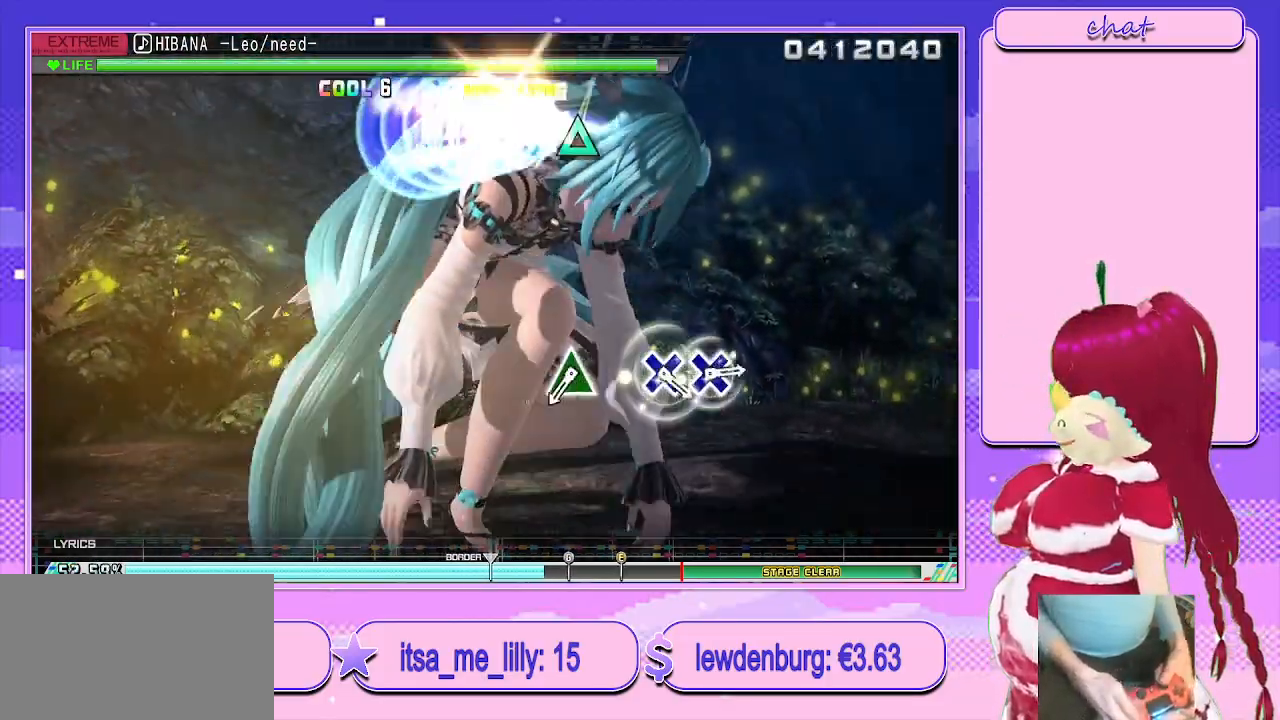
{"buttons": ["TRIANGLE"], "left_stick": "center", "right_stick": "center", "events": [[100, "left_stick", "center"], [450, "TRIANGLE", "down"]]}
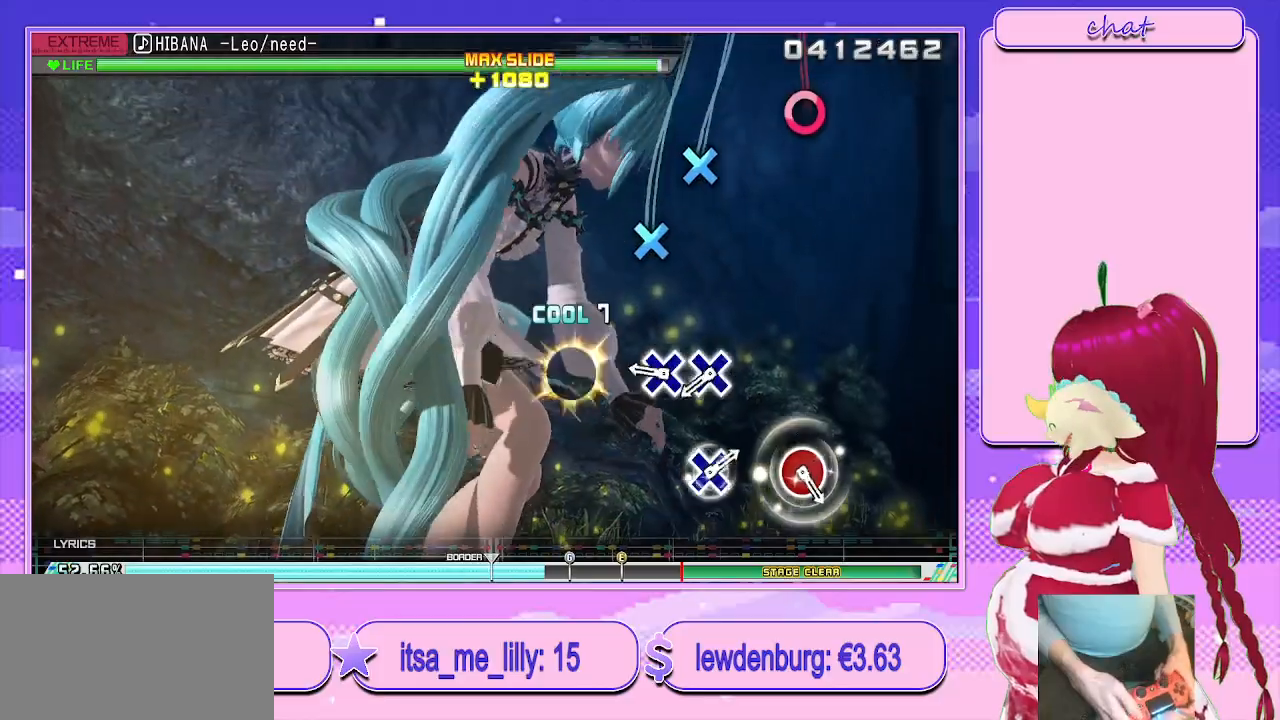
{"buttons": [], "left_stick": "center", "right_stick": "center", "events": [[33, "TRIANGLE", "up"], [217, "CROSS", "down"], [300, "CROSS", "up"], [400, "CROSS", "down"], [500, "CROSS", "up"]]}
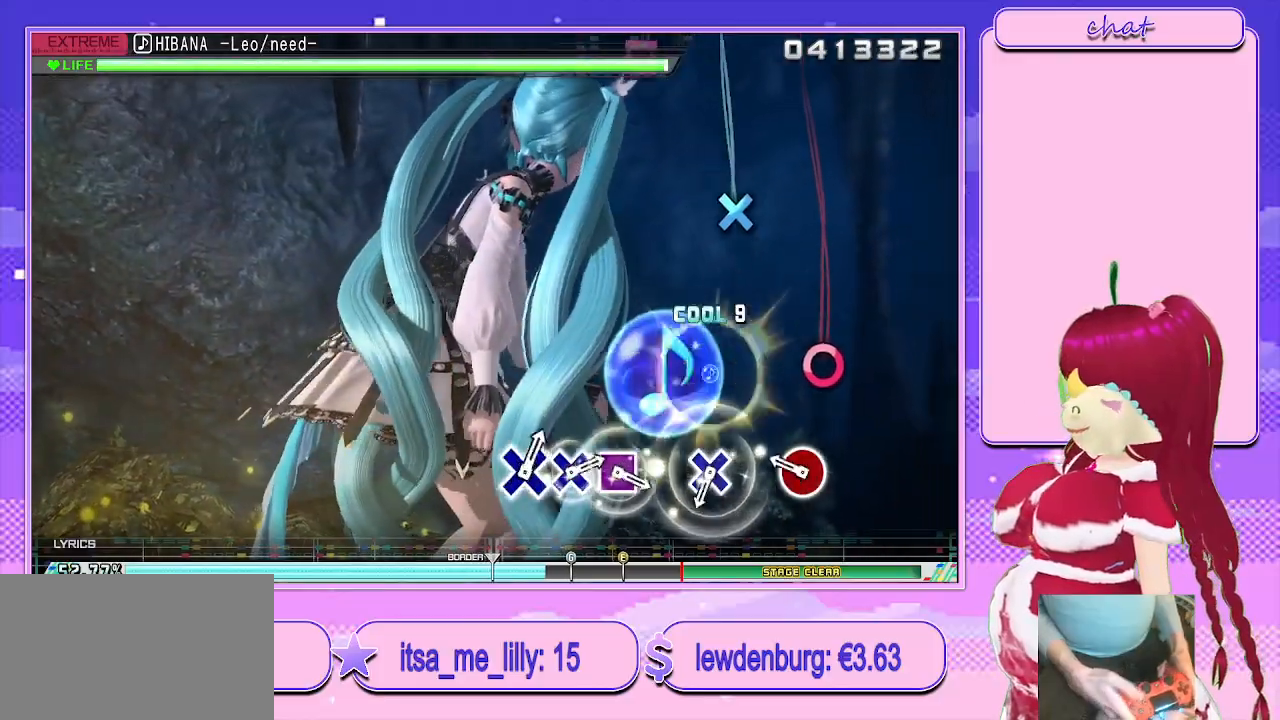
{"buttons": [], "left_stick": "center", "right_stick": "center", "events": [[217, "CIRCLE", "down"], [300, "CIRCLE", "up"]]}
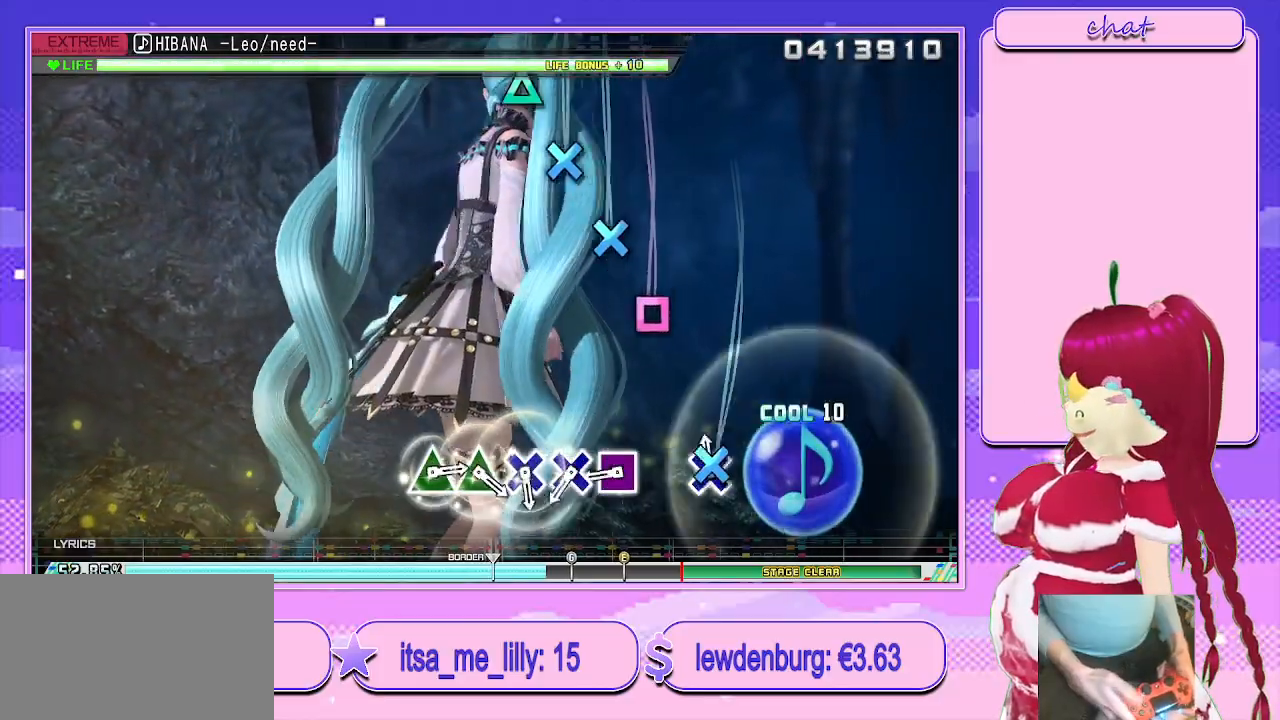
{"buttons": ["CROSS"], "left_stick": "center", "right_stick": "center", "events": [[17, "CROSS", "down"], [100, "CROSS", "up"], [317, "SQUARE", "down"], [400, "SQUARE", "up"], [483, "CROSS", "down"]]}
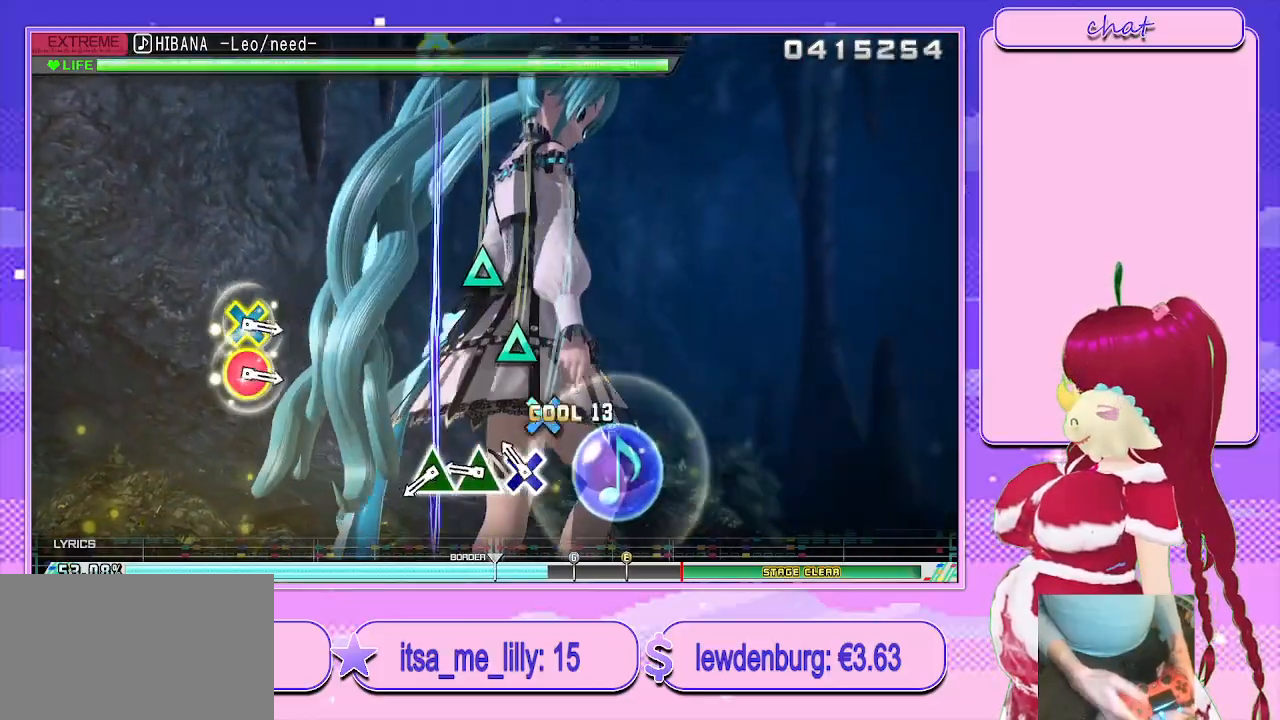
{"buttons": ["TRIANGLE"], "left_stick": "center", "right_stick": "center", "events": [[67, "CROSS", "up"], [117, "CROSS", "down"], [183, "CROSS", "up"], [283, "TRIANGLE", "down"], [367, "TRIANGLE", "up"], [433, "TRIANGLE", "down"]]}
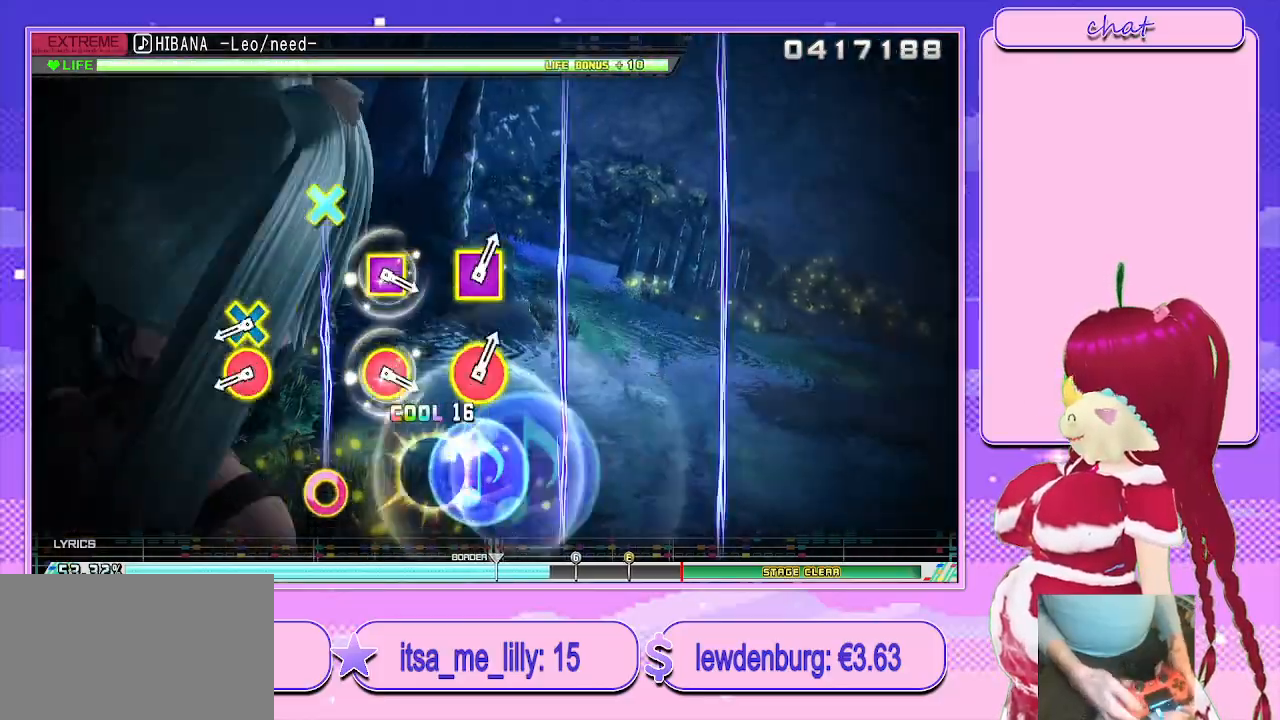
{"buttons": ["CROSS", "CIRCLE"], "left_stick": "center", "right_stick": "center", "events": [[83, "TRIANGLE", "up"], [367, "CIRCLE", "down"], [367, "CROSS", "down"]]}
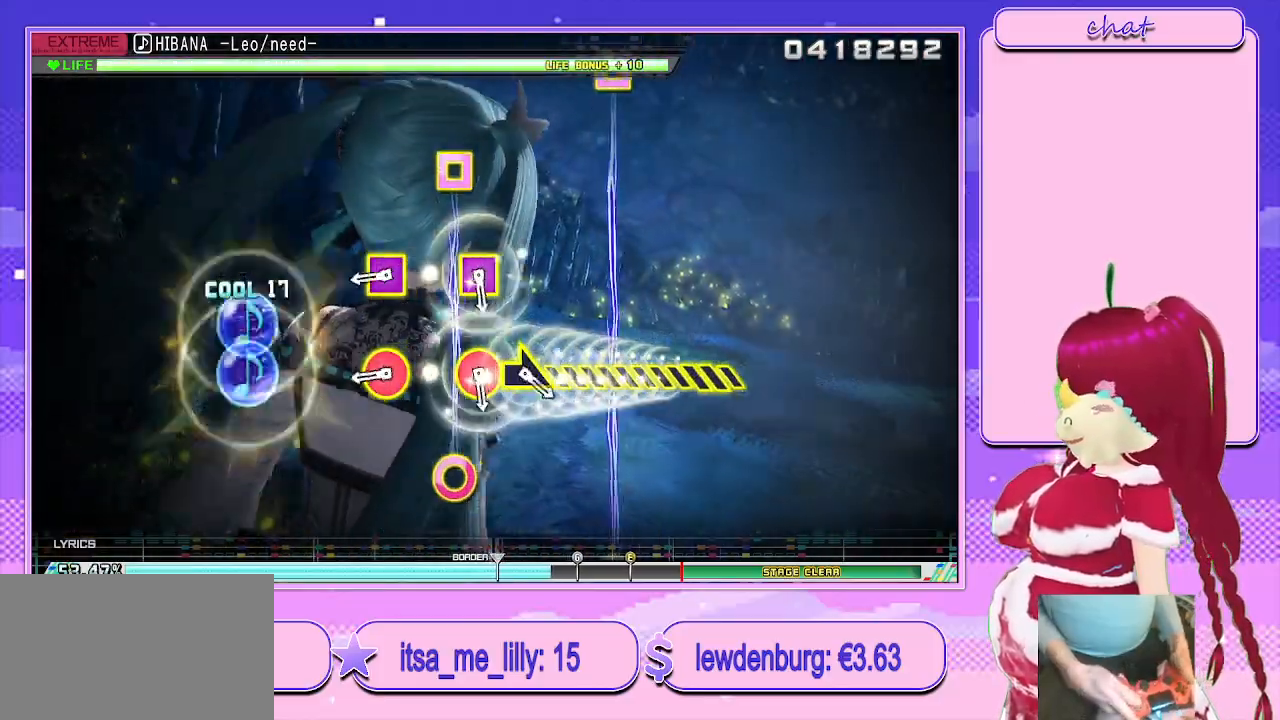
{"buttons": [], "left_stick": "center", "right_stick": "center", "events": [[33, "CIRCLE", "up"], [33, "CROSS", "up"], [317, "R1", "down"], [450, "R1", "up"]]}
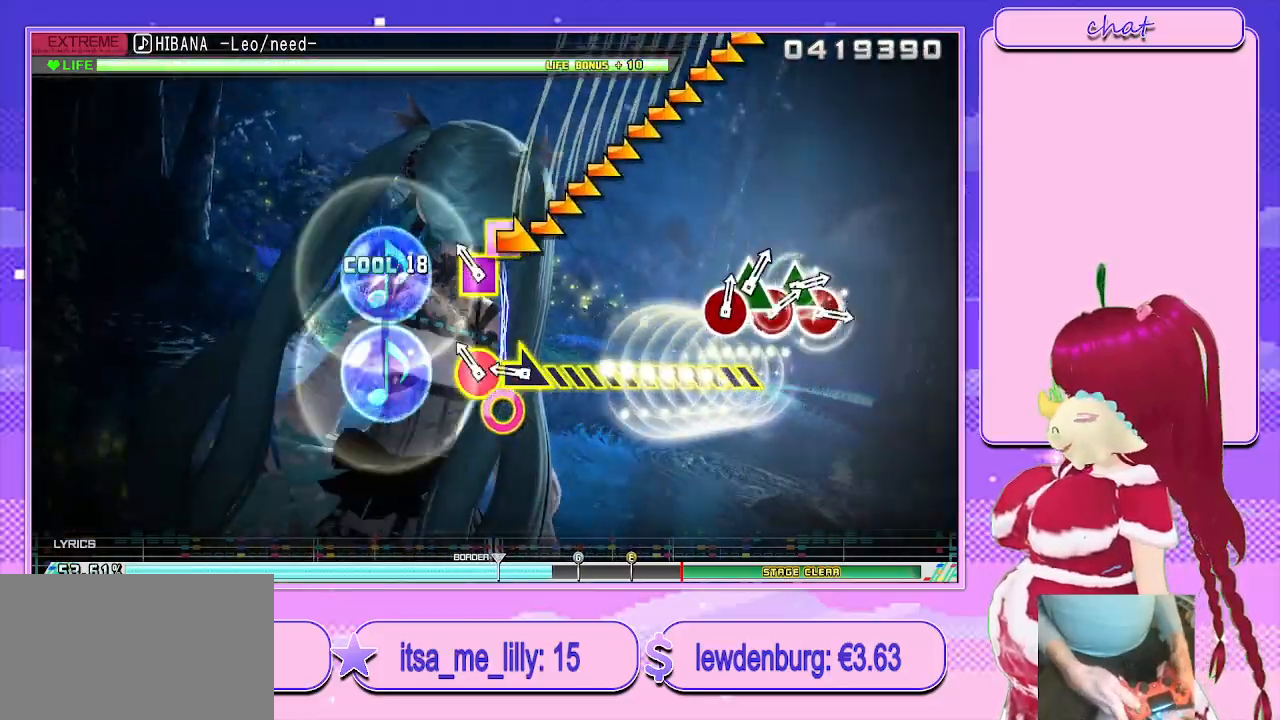
{"buttons": [], "left_stick": "right", "right_stick": "center", "events": [[83, "R1", "down"], [217, "R1", "up"], [233, "left_stick", "right"]]}
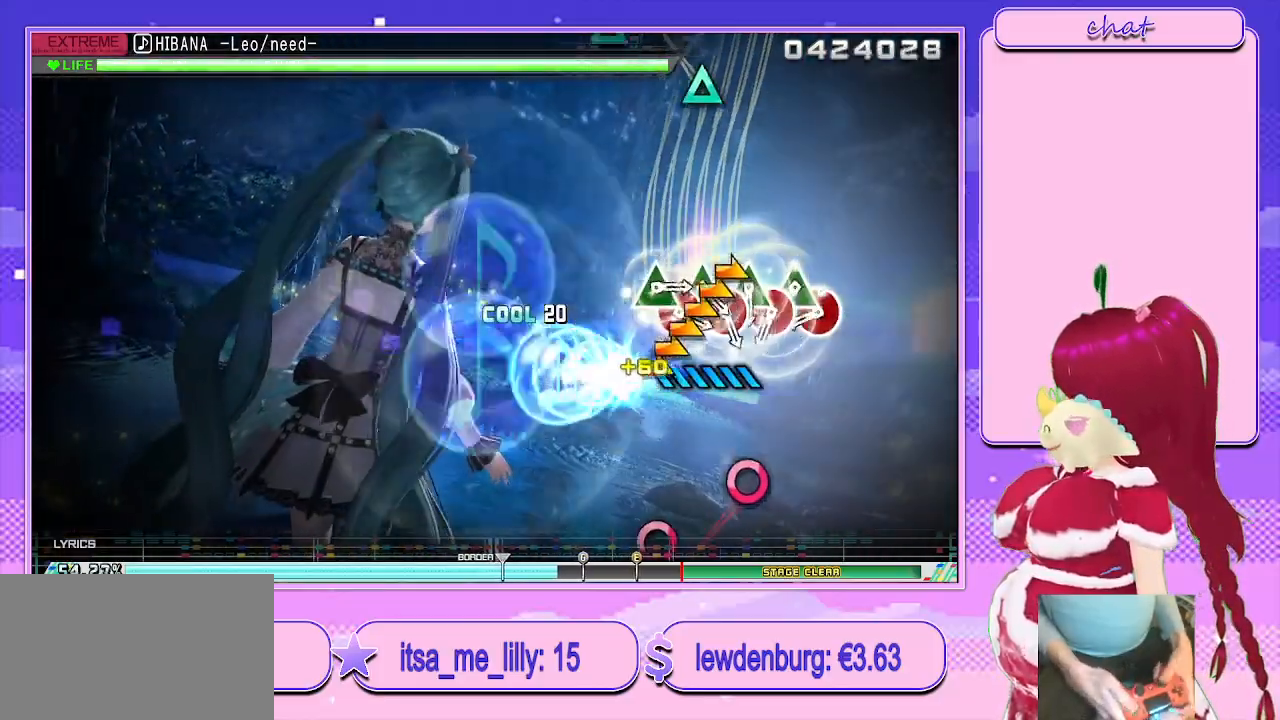
{"buttons": ["DPAD_UP"], "left_stick": "center", "right_stick": "center", "events": [[167, "left_stick", "center"], [333, "CIRCLE", "down"], [417, "DPAD_UP", "down"], [467, "CIRCLE", "up"]]}
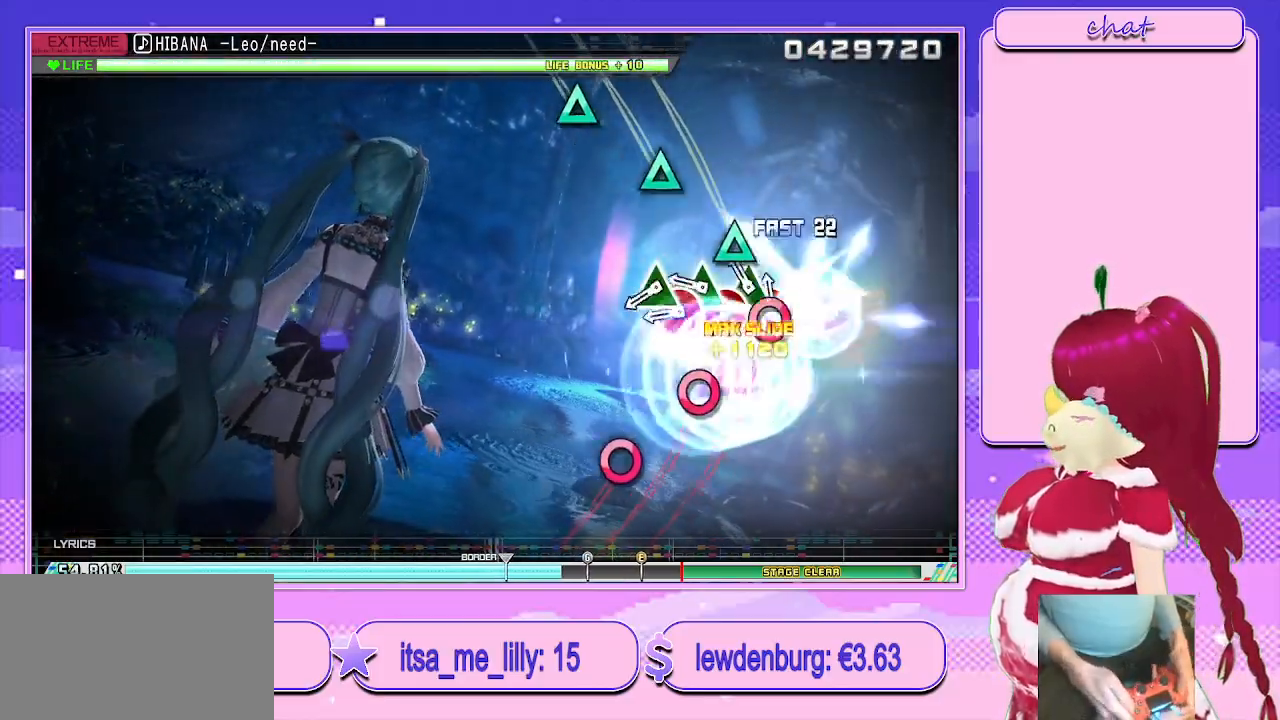
{"buttons": ["CIRCLE", "DPAD_UP"], "left_stick": "center", "right_stick": "center", "events": [[17, "CIRCLE", "down"], [50, "DPAD_UP", "up"], [133, "DPAD_UP", "down"], [150, "CIRCLE", "up"], [200, "CIRCLE", "down"], [267, "DPAD_UP", "up"], [350, "CIRCLE", "up"], [350, "DPAD_UP", "down"], [400, "CIRCLE", "down"], [450, "DPAD_UP", "up"], [500, "DPAD_UP", "down"]]}